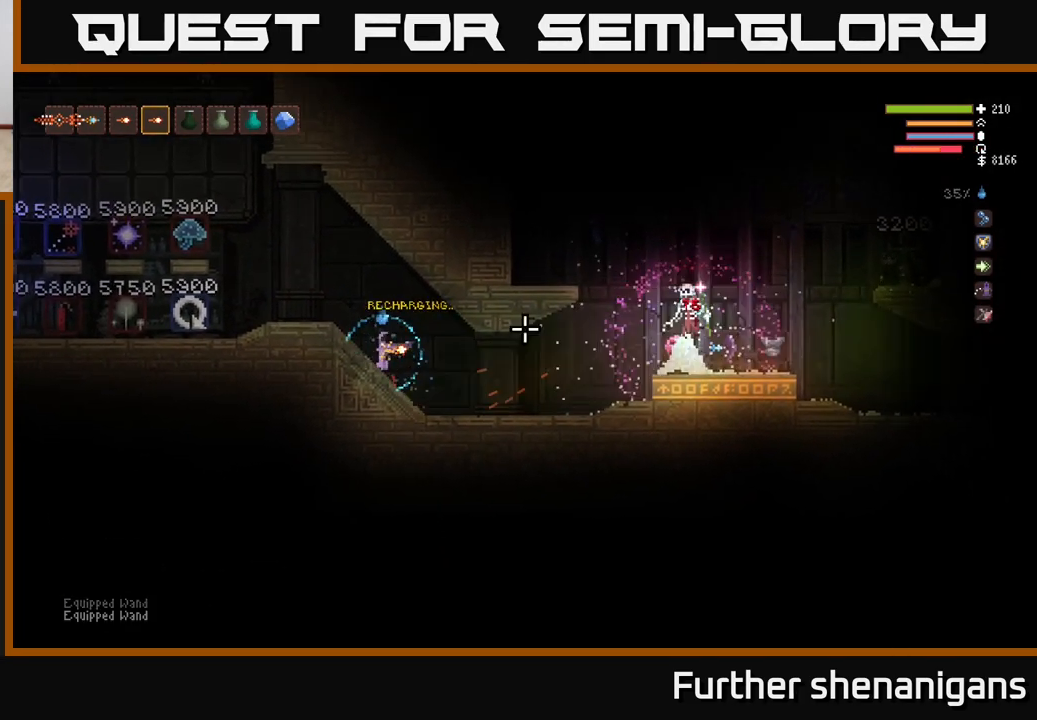
Gameplay with a controller (Xbox layout); each line is a JSON object with the inputs held at the frame after it. "events" lists button and stick changes between this image and that frame as [ms after this image, input, new state], when the widget could be followed in between.
{"buttons": [], "left_stick": "right", "right_stick": "right", "events": [[33, "R2", "down"], [133, "R2", "up"], [350, "left_stick", "right"]]}
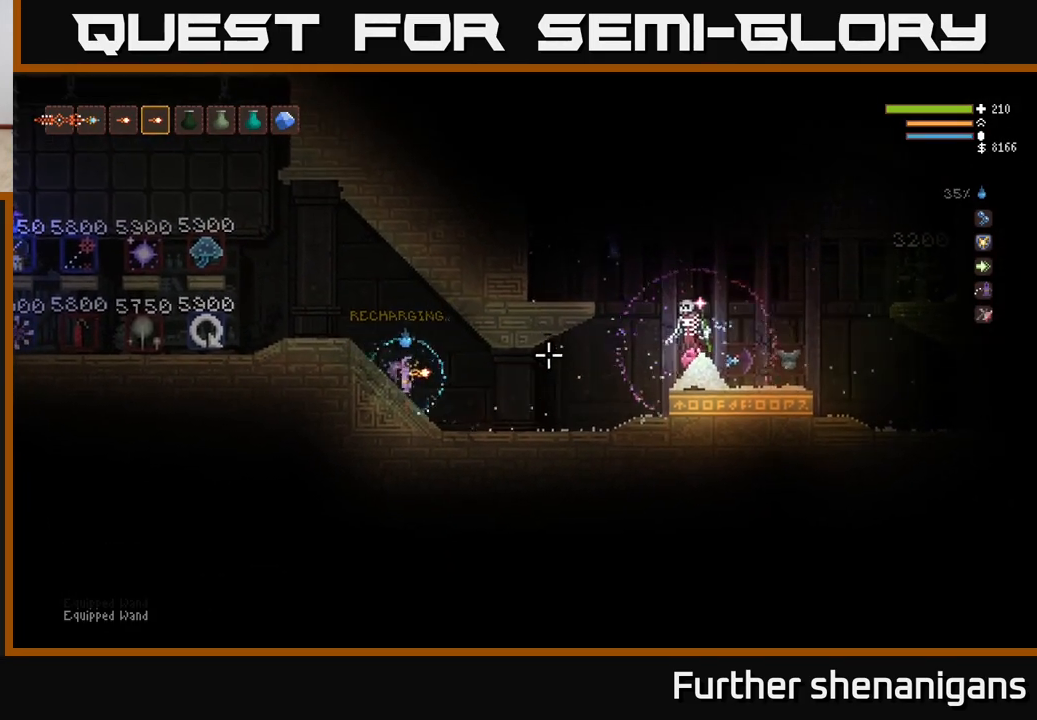
{"buttons": ["R2"], "left_stick": "left", "right_stick": "right", "events": [[133, "R2", "down"], [167, "left_stick", "left"], [317, "left_stick", "center"], [500, "left_stick", "left"]]}
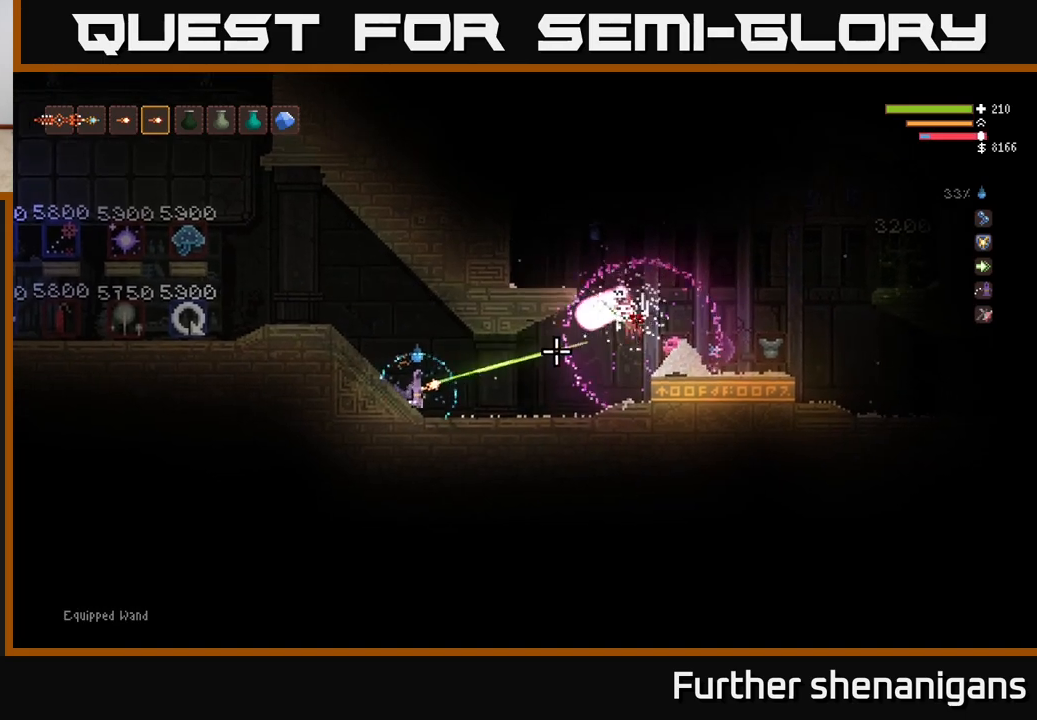
{"buttons": ["L2"], "left_stick": "left", "right_stick": "right", "events": [[233, "L2", "down"], [250, "R2", "up"]]}
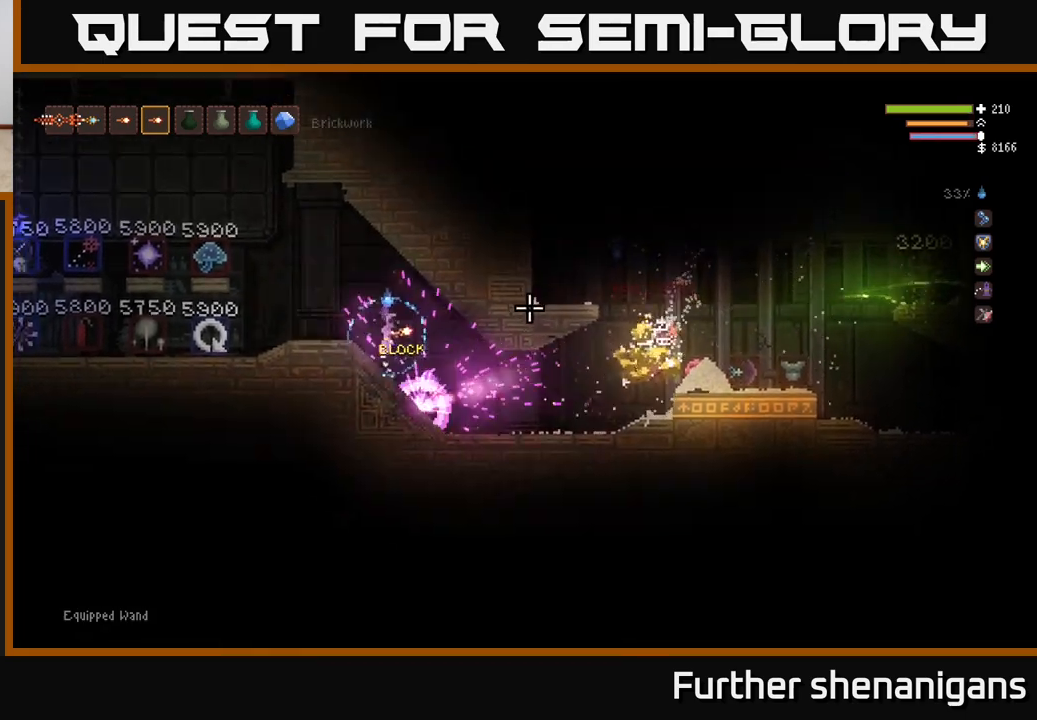
{"buttons": [], "left_stick": "right", "right_stick": "right", "events": [[83, "L2", "up"], [200, "left_stick", "right"]]}
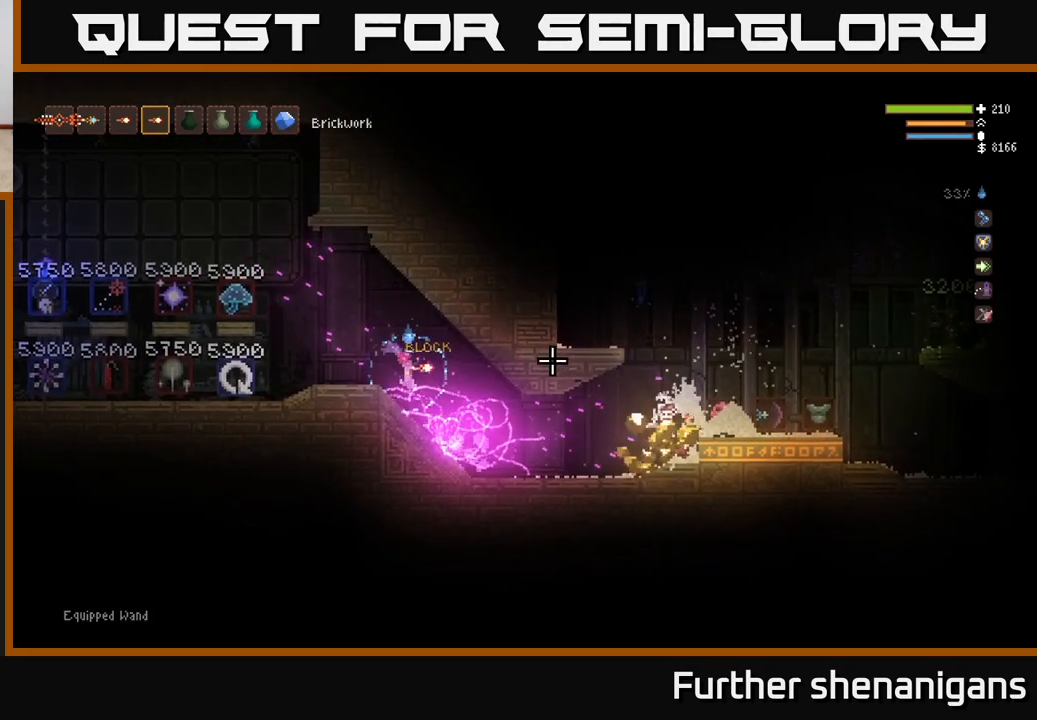
{"buttons": [], "left_stick": "right", "right_stick": "right", "events": []}
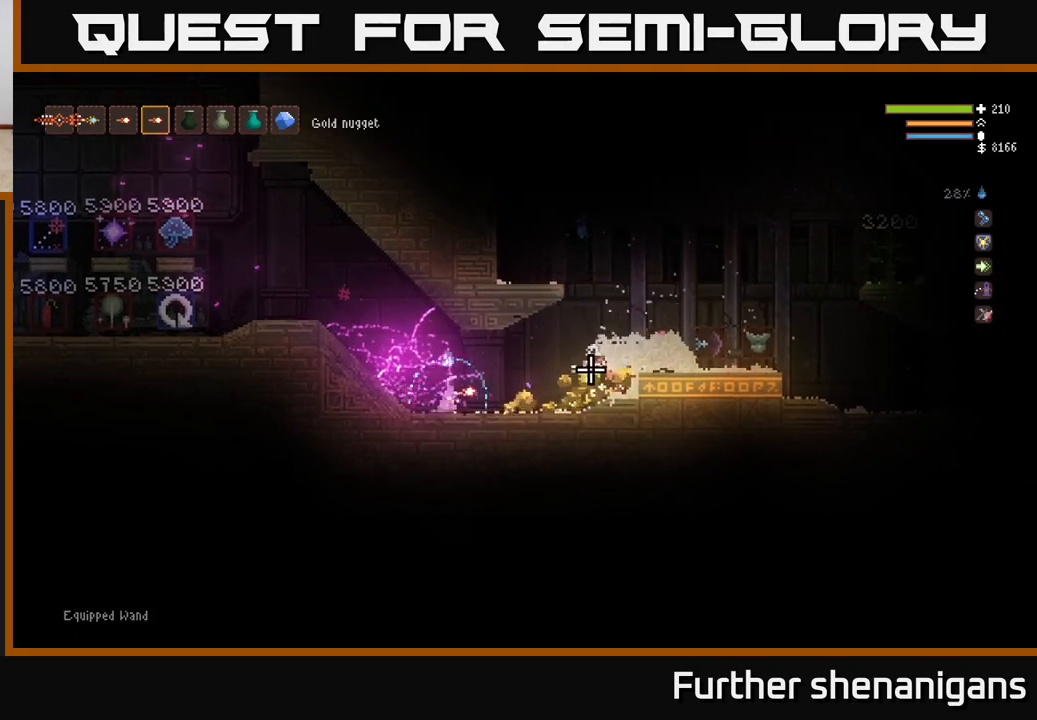
{"buttons": [], "left_stick": "right", "right_stick": "right", "events": []}
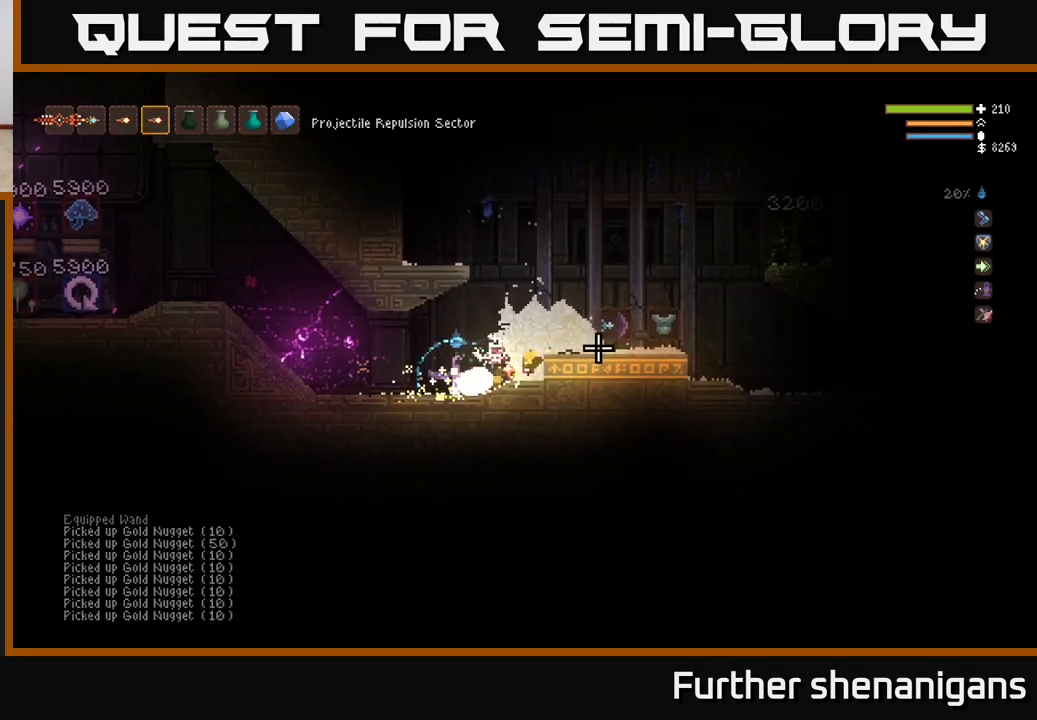
{"buttons": [], "left_stick": "down", "right_stick": "right", "events": [[50, "L2", "down"], [50, "left_stick", "left"], [283, "L2", "up"], [500, "left_stick", "down"]]}
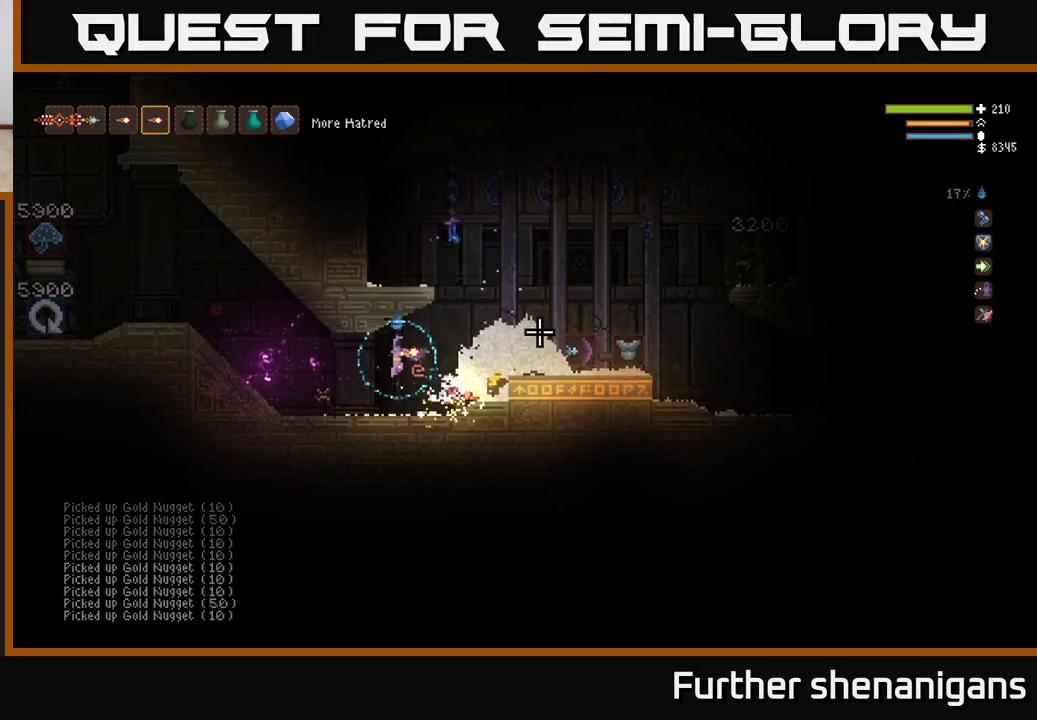
{"buttons": ["L2"], "left_stick": "right", "right_stick": "right", "events": [[83, "left_stick", "center"], [117, "R2", "down"], [267, "left_stick", "down-right"], [283, "R2", "up"], [350, "L2", "down"], [367, "left_stick", "right"]]}
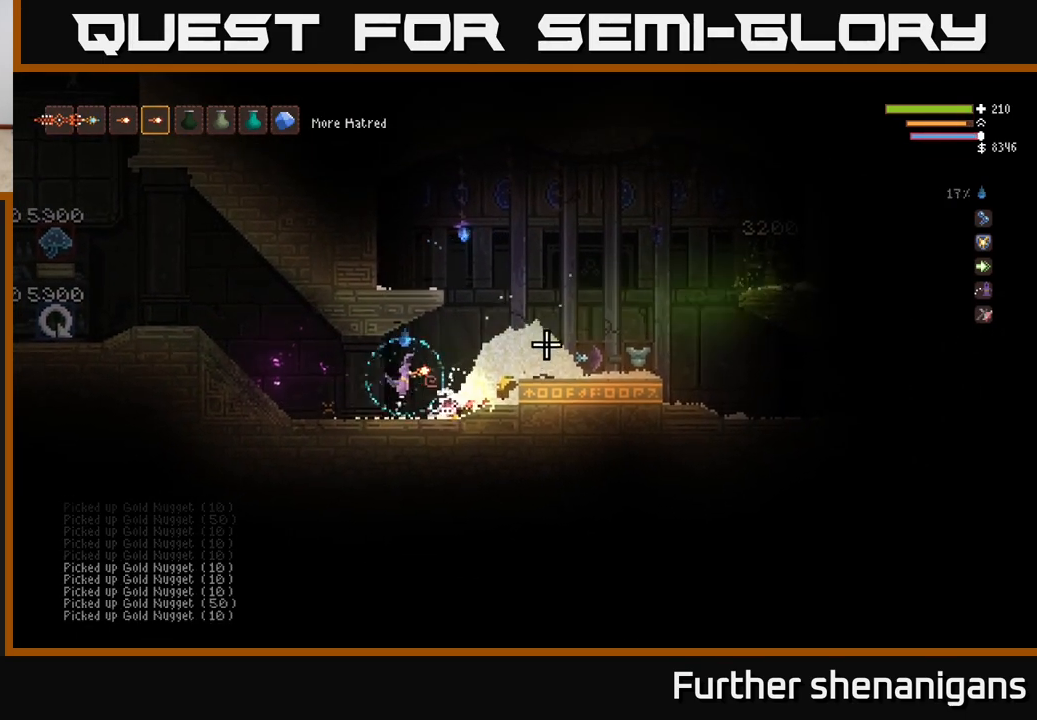
{"buttons": [], "left_stick": "right", "right_stick": "right", "events": [[67, "L2", "up"]]}
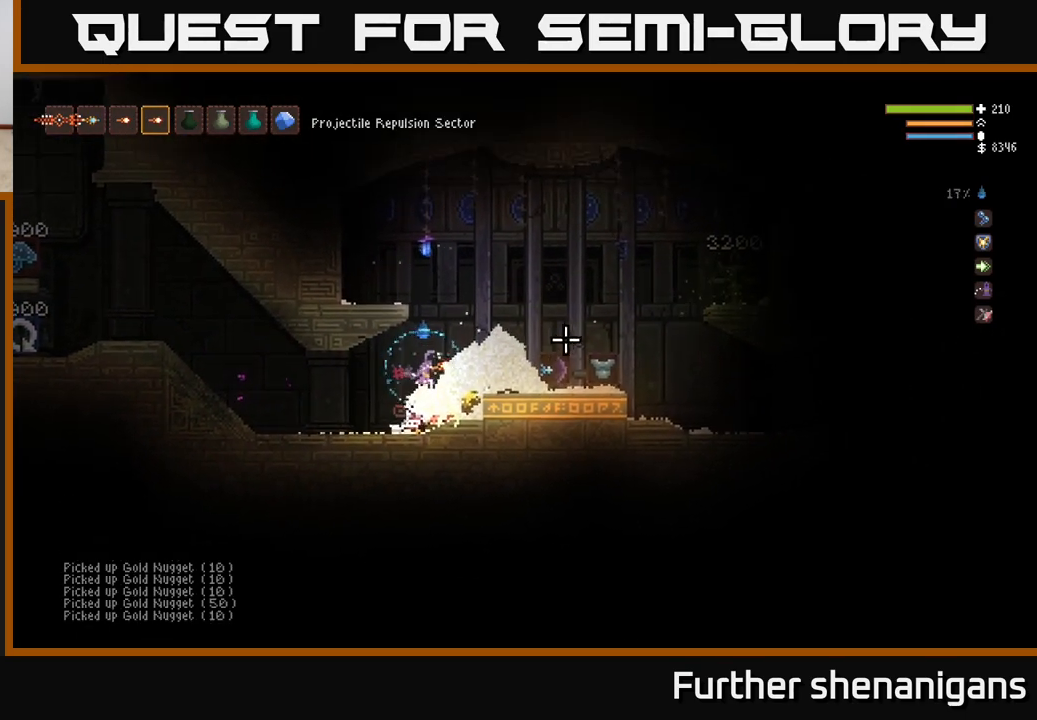
{"buttons": [], "left_stick": "center", "right_stick": "right", "events": [[283, "left_stick", "left"], [450, "left_stick", "center"]]}
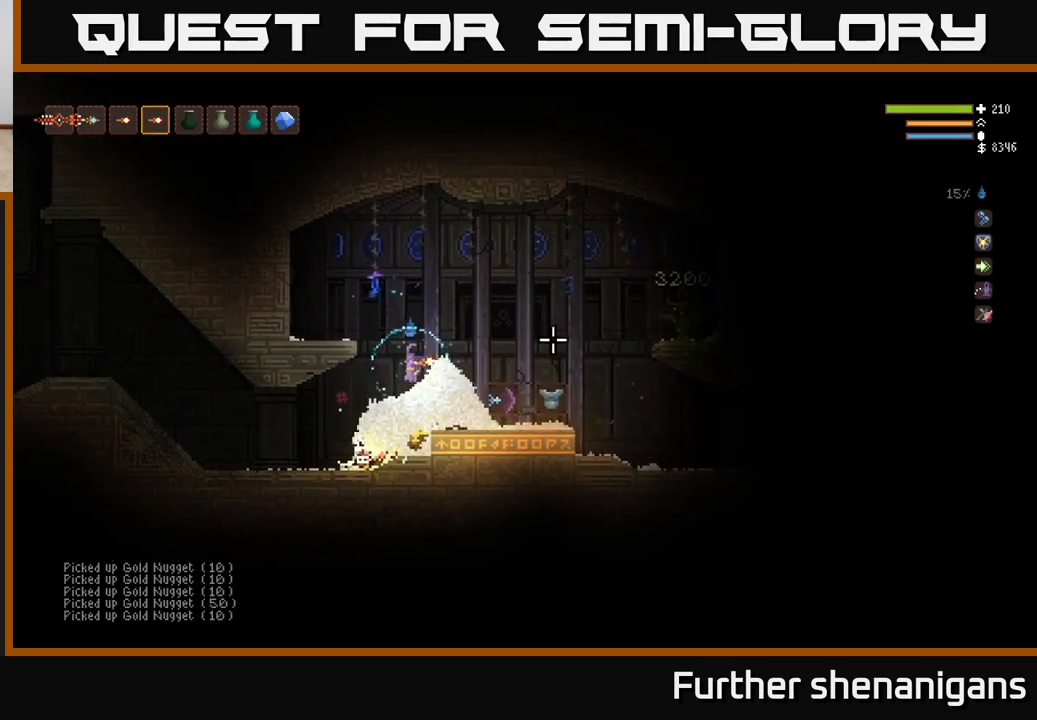
{"buttons": [], "left_stick": "center", "right_stick": "right", "events": [[267, "left_stick", "left"], [500, "left_stick", "center"]]}
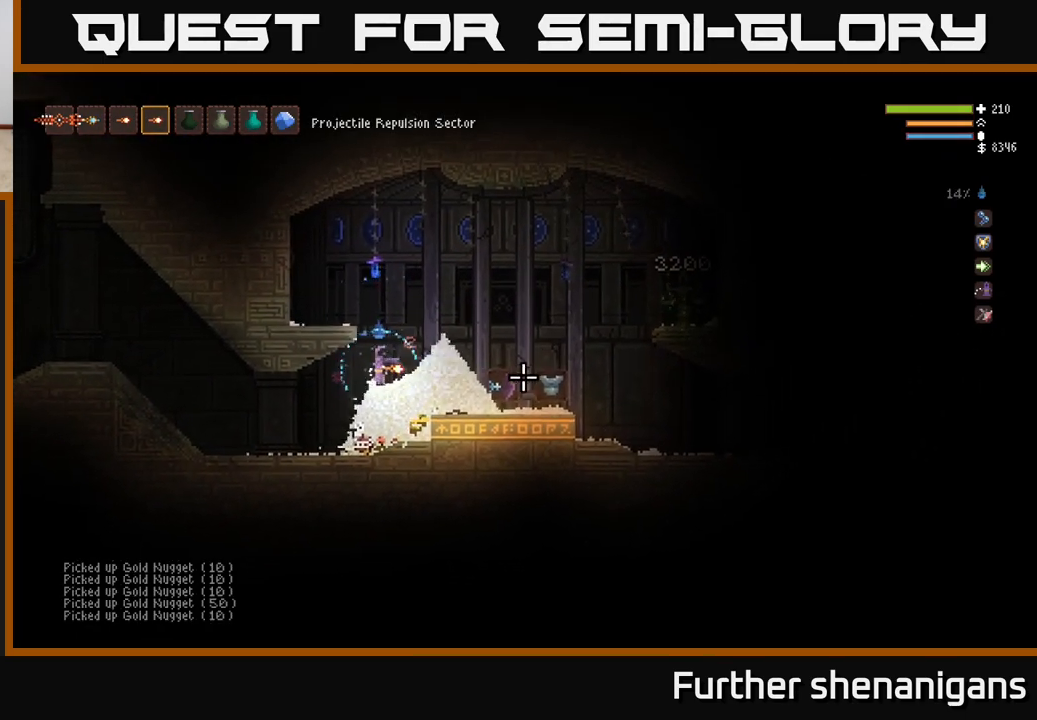
{"buttons": ["R2"], "left_stick": "left", "right_stick": "right", "events": [[17, "R2", "down"], [383, "left_stick", "left"]]}
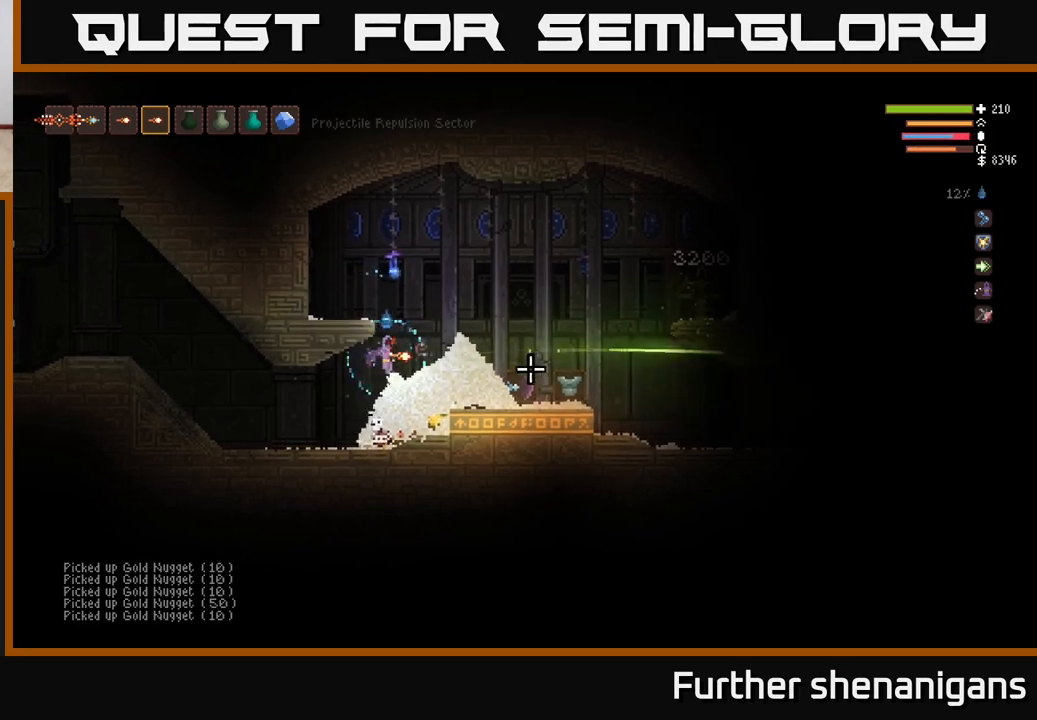
{"buttons": ["R2"], "left_stick": "left", "right_stick": "right", "events": [[67, "left_stick", "center"], [417, "left_stick", "left"]]}
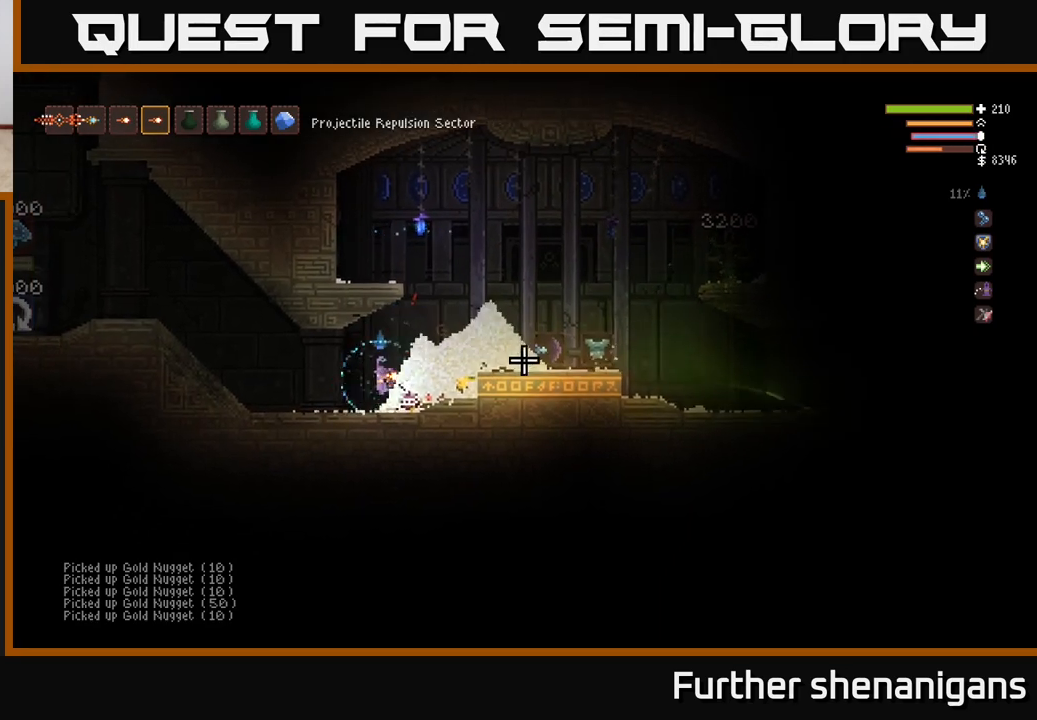
{"buttons": ["R2"], "left_stick": "center", "right_stick": "right", "events": [[133, "left_stick", "center"], [317, "left_stick", "left"], [500, "left_stick", "center"]]}
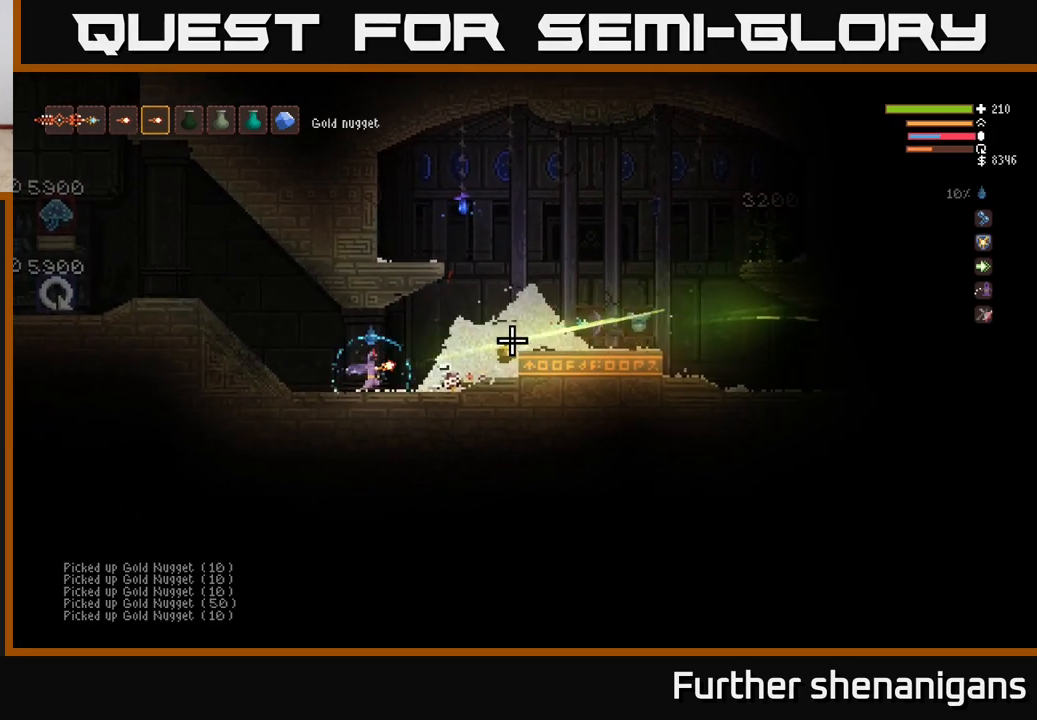
{"buttons": ["R2"], "left_stick": "center", "right_stick": "right", "events": []}
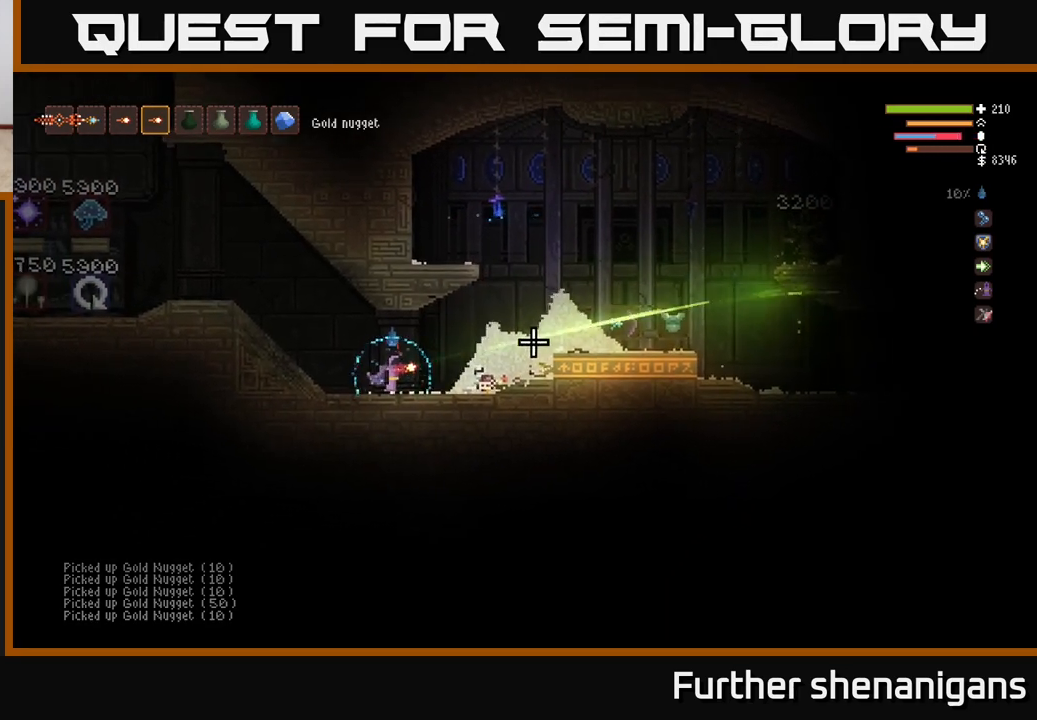
{"buttons": ["R2"], "left_stick": "center", "right_stick": "right", "events": []}
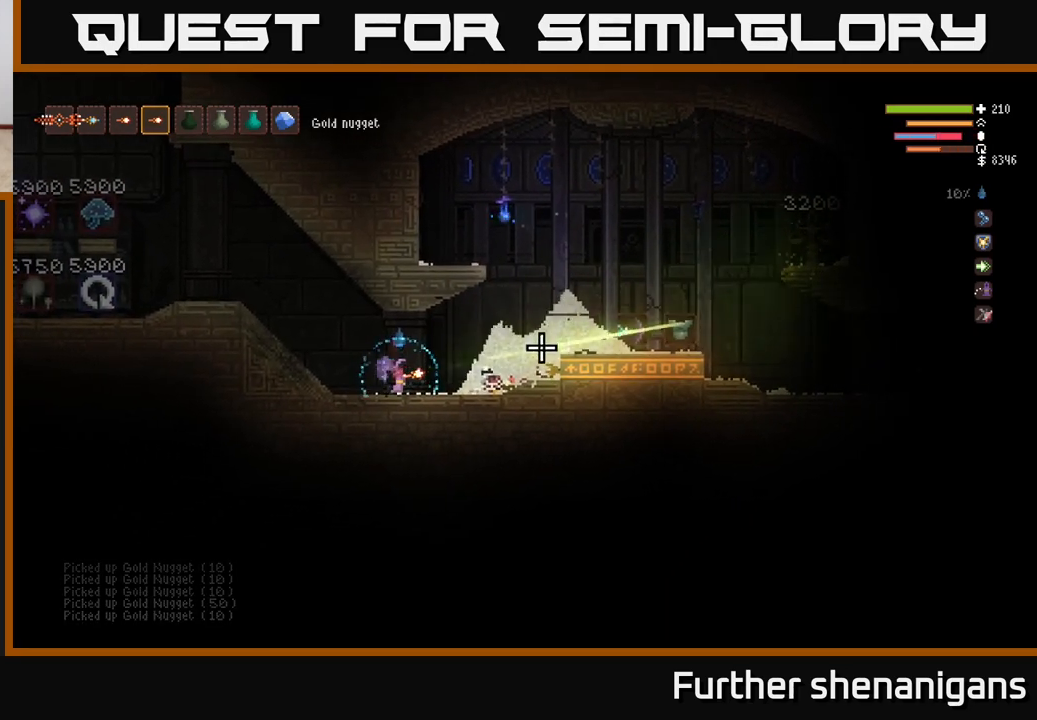
{"buttons": ["R2"], "left_stick": "center", "right_stick": "right", "events": []}
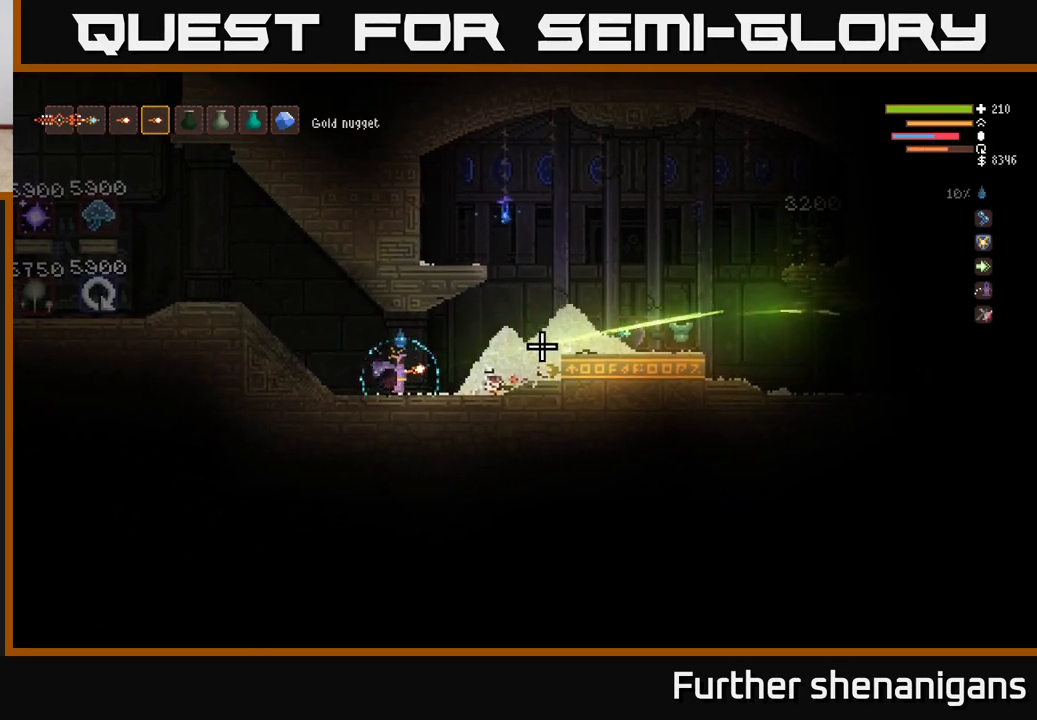
{"buttons": ["R2"], "left_stick": "center", "right_stick": "right", "events": []}
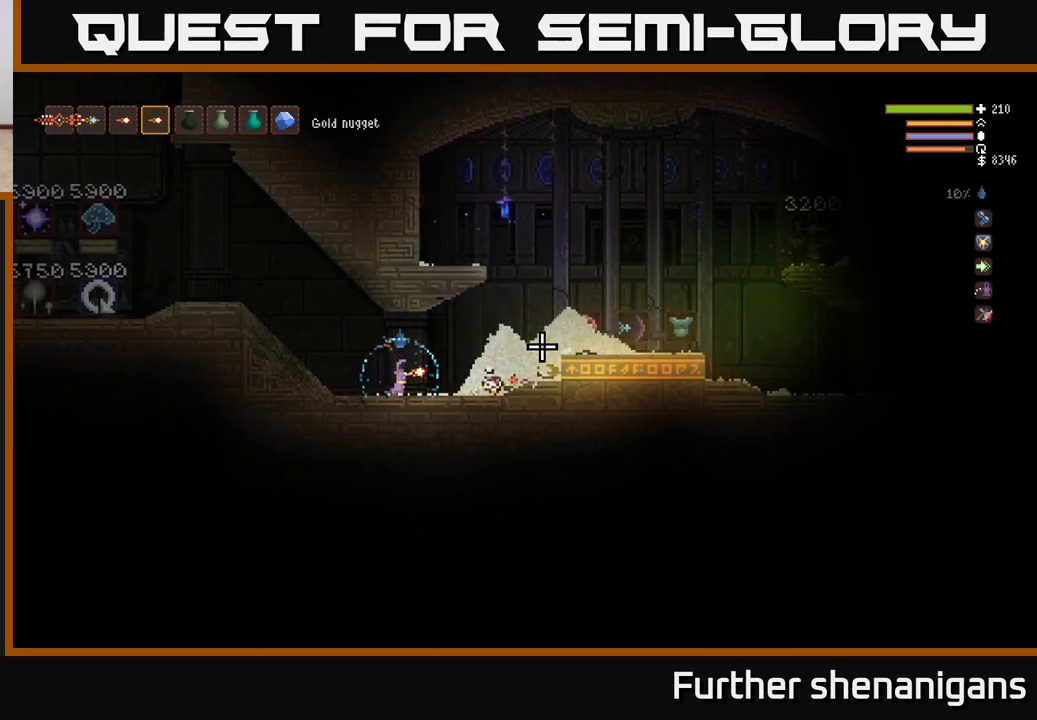
{"buttons": ["R2"], "left_stick": "center", "right_stick": "right", "events": []}
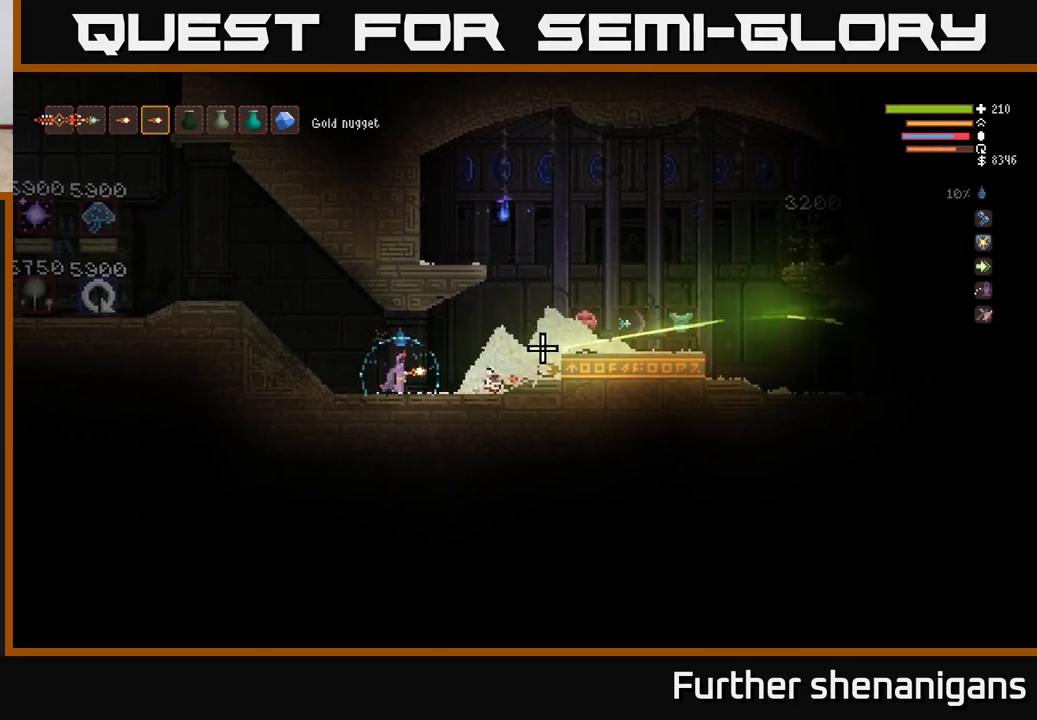
{"buttons": ["R2"], "left_stick": "center", "right_stick": "right", "events": []}
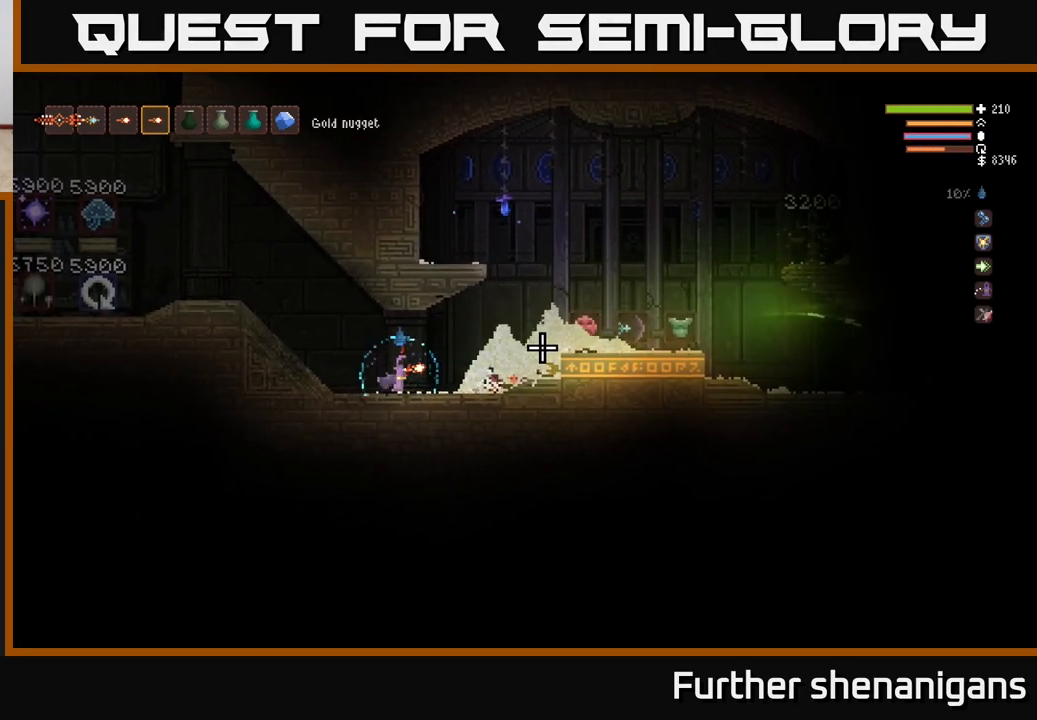
{"buttons": ["R2"], "left_stick": "center", "right_stick": "right", "events": []}
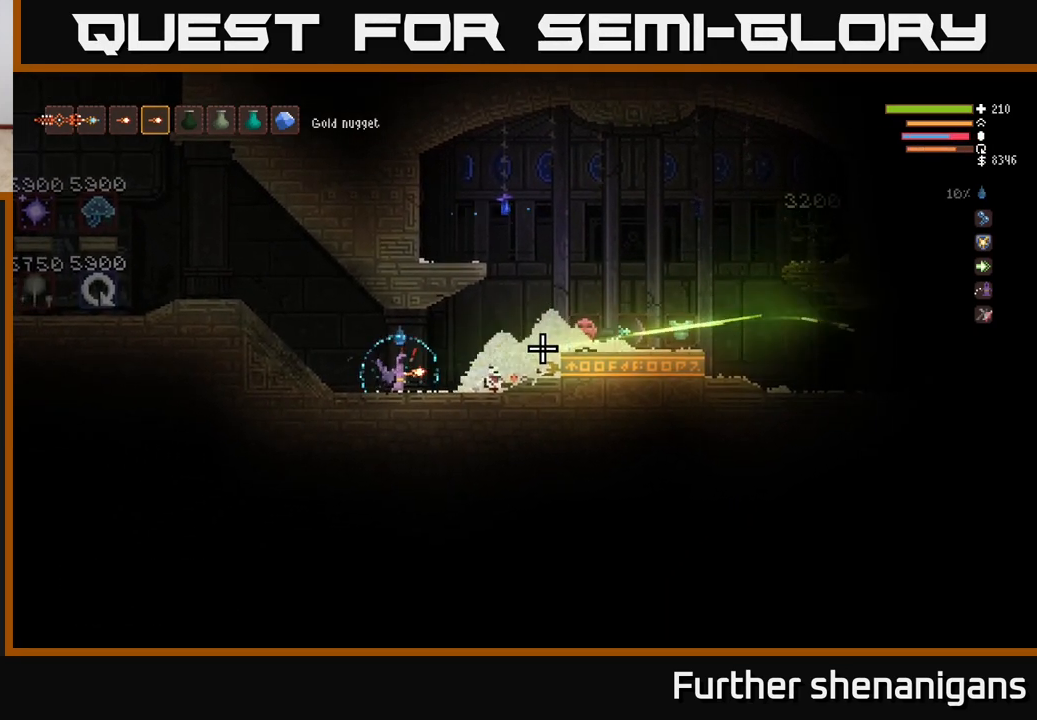
{"buttons": ["R2"], "left_stick": "center", "right_stick": "right", "events": []}
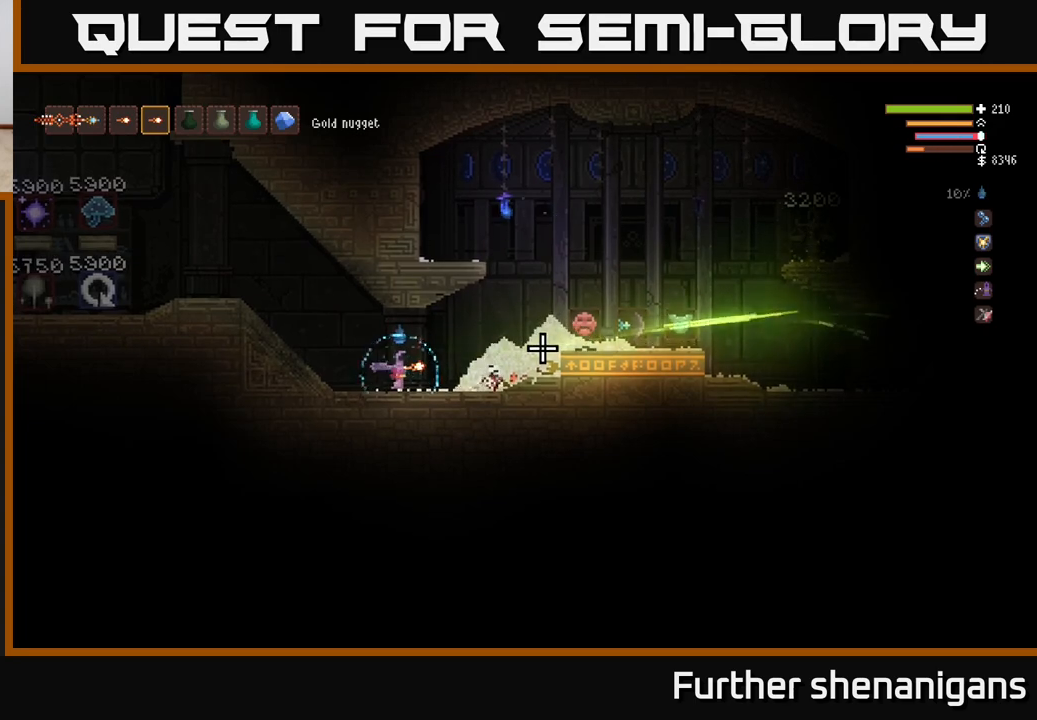
{"buttons": ["R2"], "left_stick": "center", "right_stick": "right", "events": []}
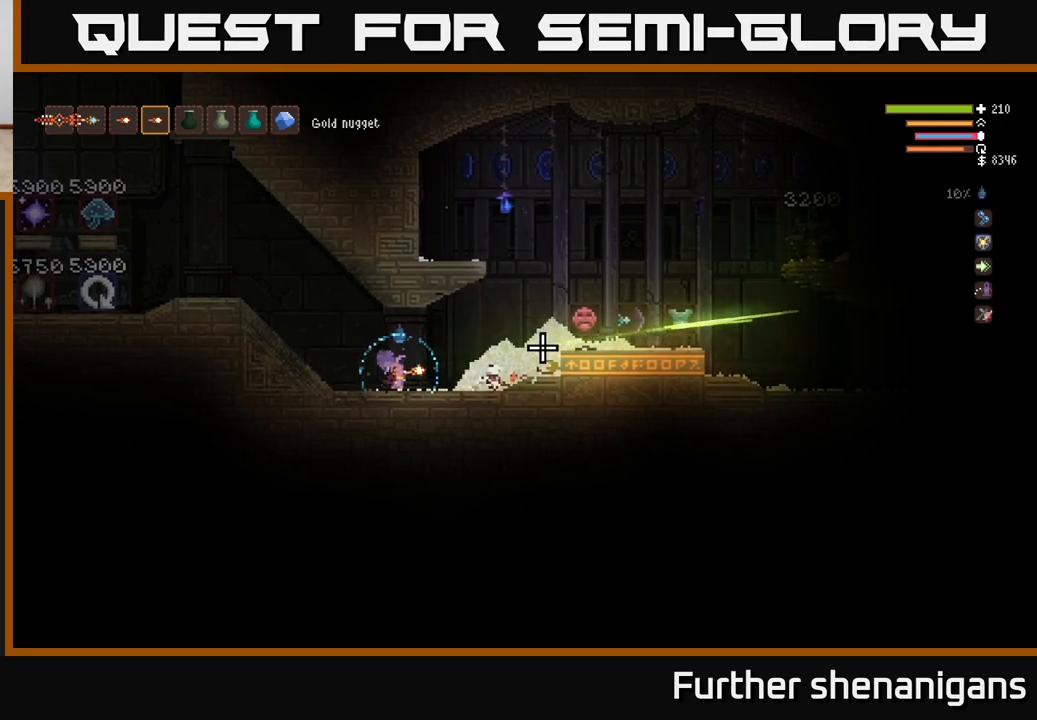
{"buttons": ["R2"], "left_stick": "center", "right_stick": "right", "events": []}
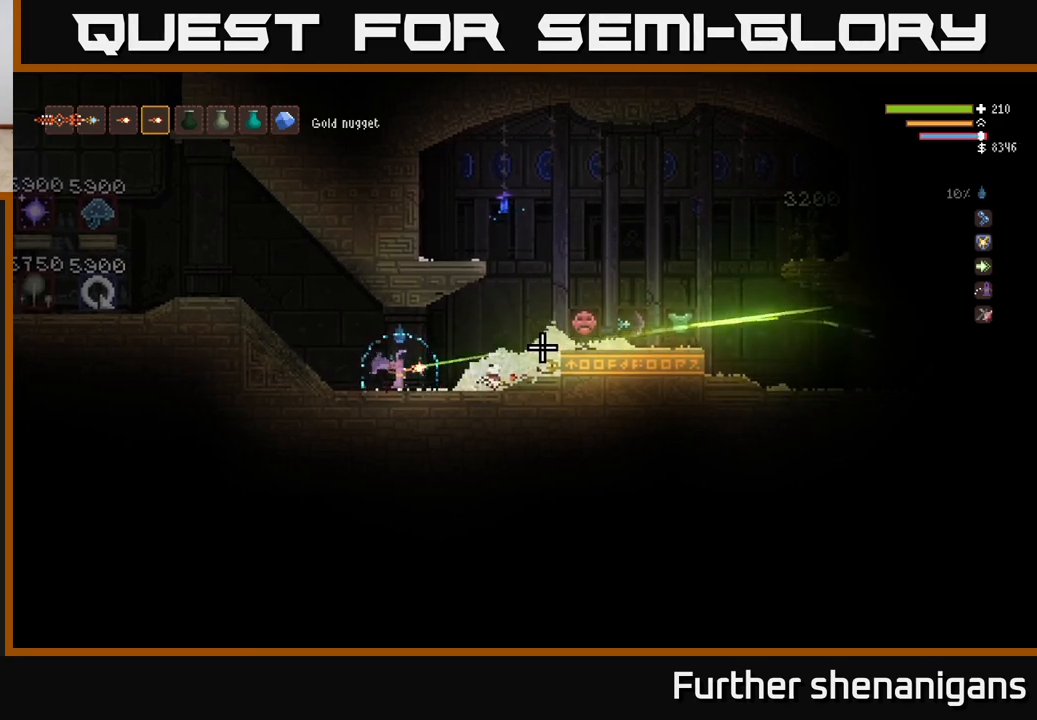
{"buttons": ["R2"], "left_stick": "center", "right_stick": "right", "events": []}
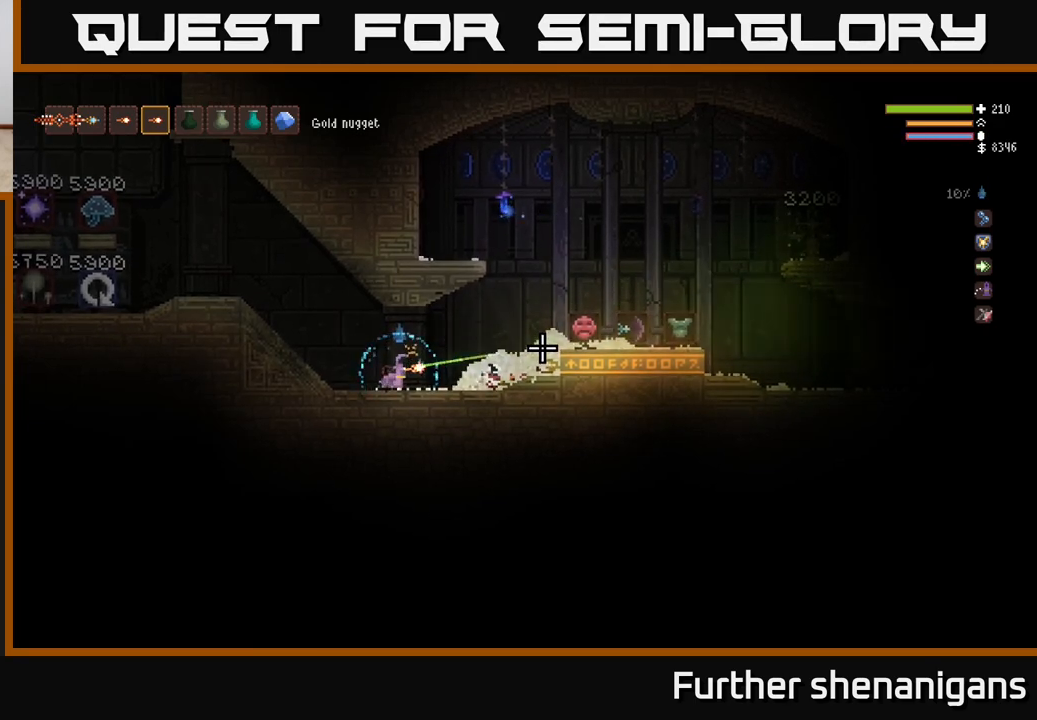
{"buttons": ["R2"], "left_stick": "center", "right_stick": "right", "events": []}
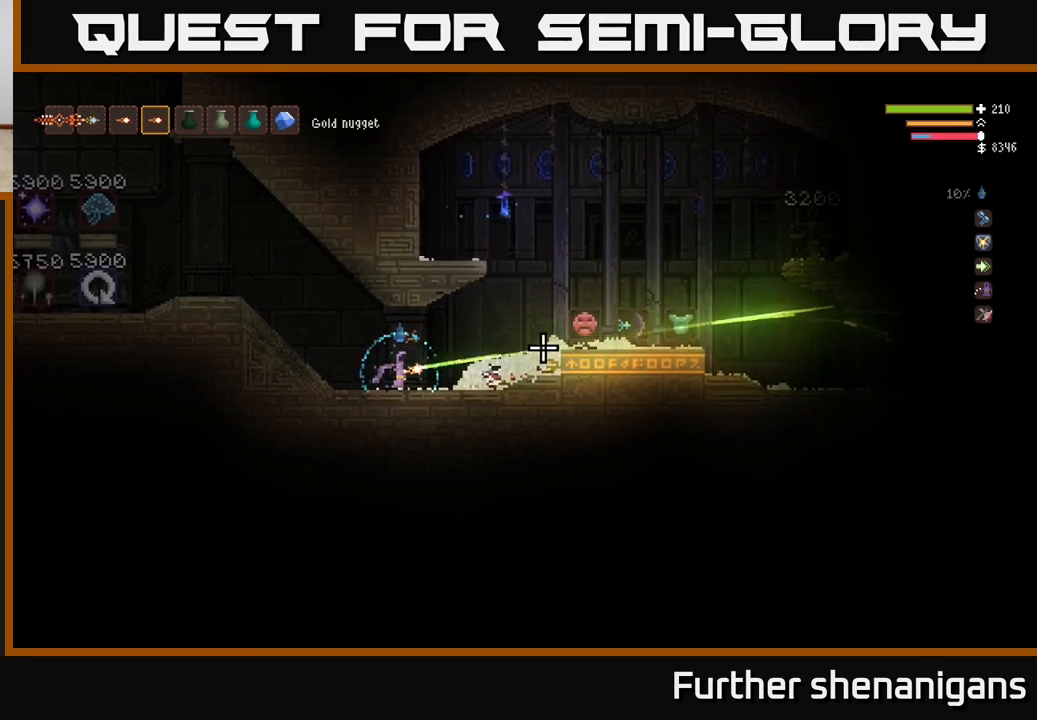
{"buttons": ["L2"], "left_stick": "right", "right_stick": "right", "events": [[333, "left_stick", "right"], [383, "R2", "up"], [467, "L2", "down"]]}
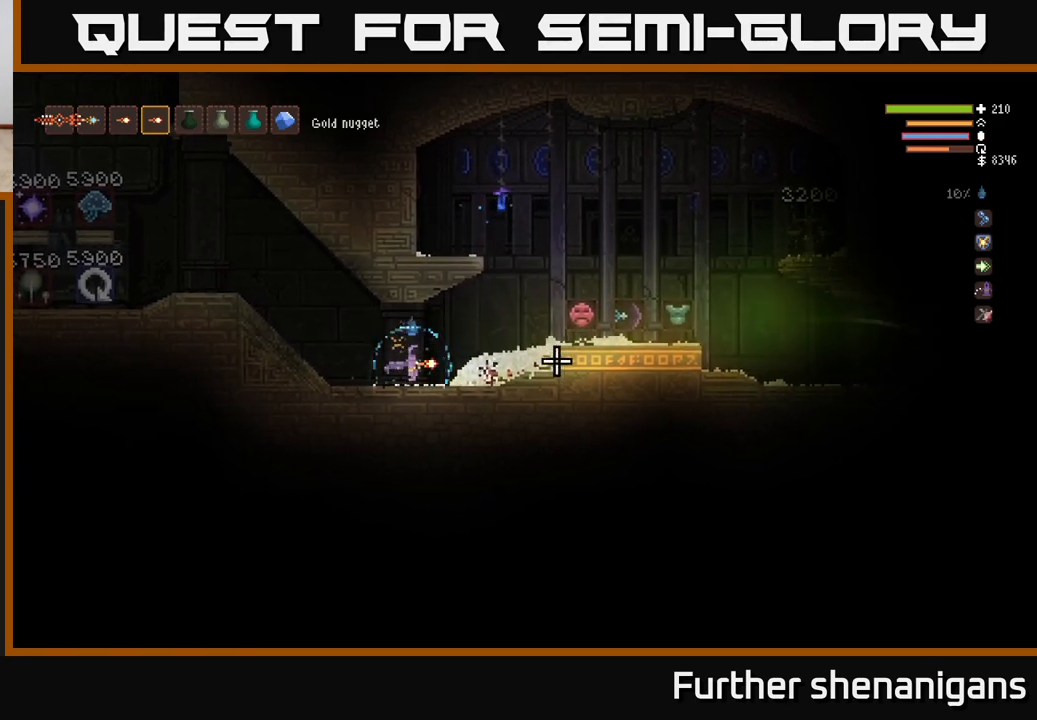
{"buttons": [], "left_stick": "right", "right_stick": "right", "events": [[100, "L2", "up"]]}
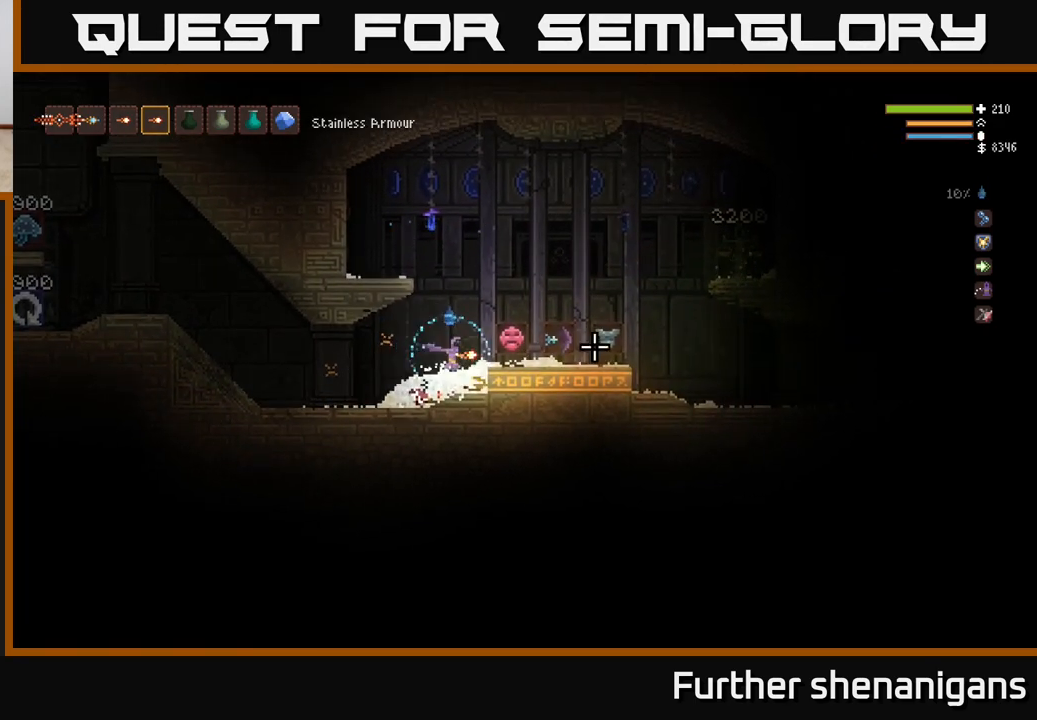
{"buttons": [], "left_stick": "center", "right_stick": "right", "events": [[100, "left_stick", "left"], [300, "left_stick", "right"], [317, "L2", "down"], [450, "L2", "up"], [500, "left_stick", "center"]]}
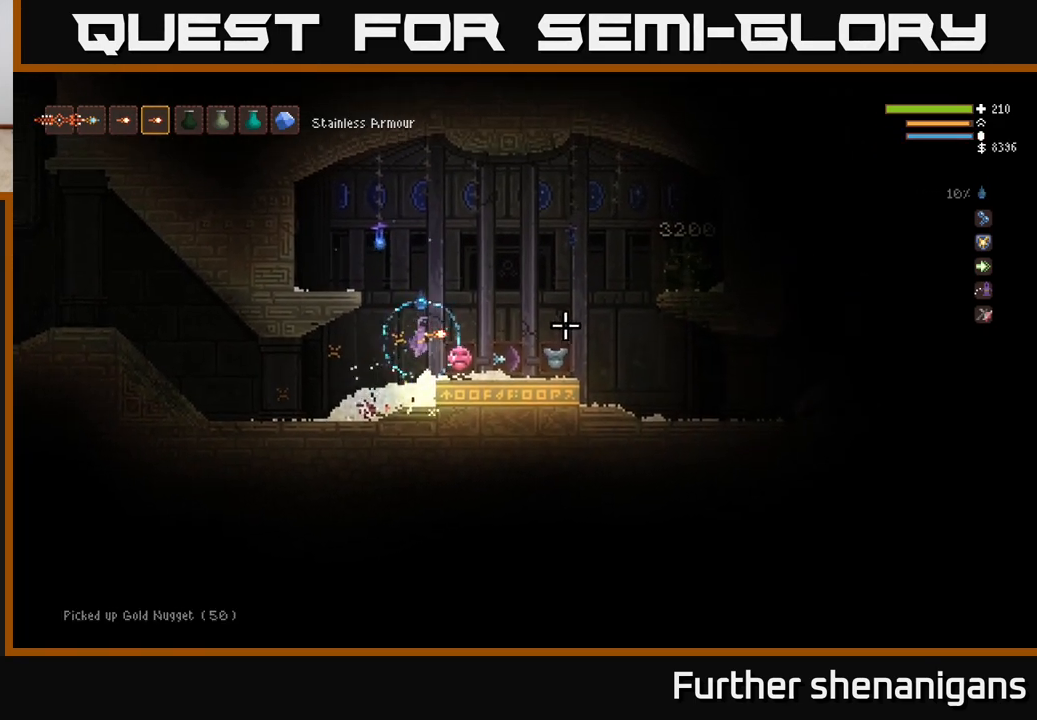
{"buttons": [], "left_stick": "center", "right_stick": "right", "events": [[283, "left_stick", "right"], [417, "left_stick", "center"]]}